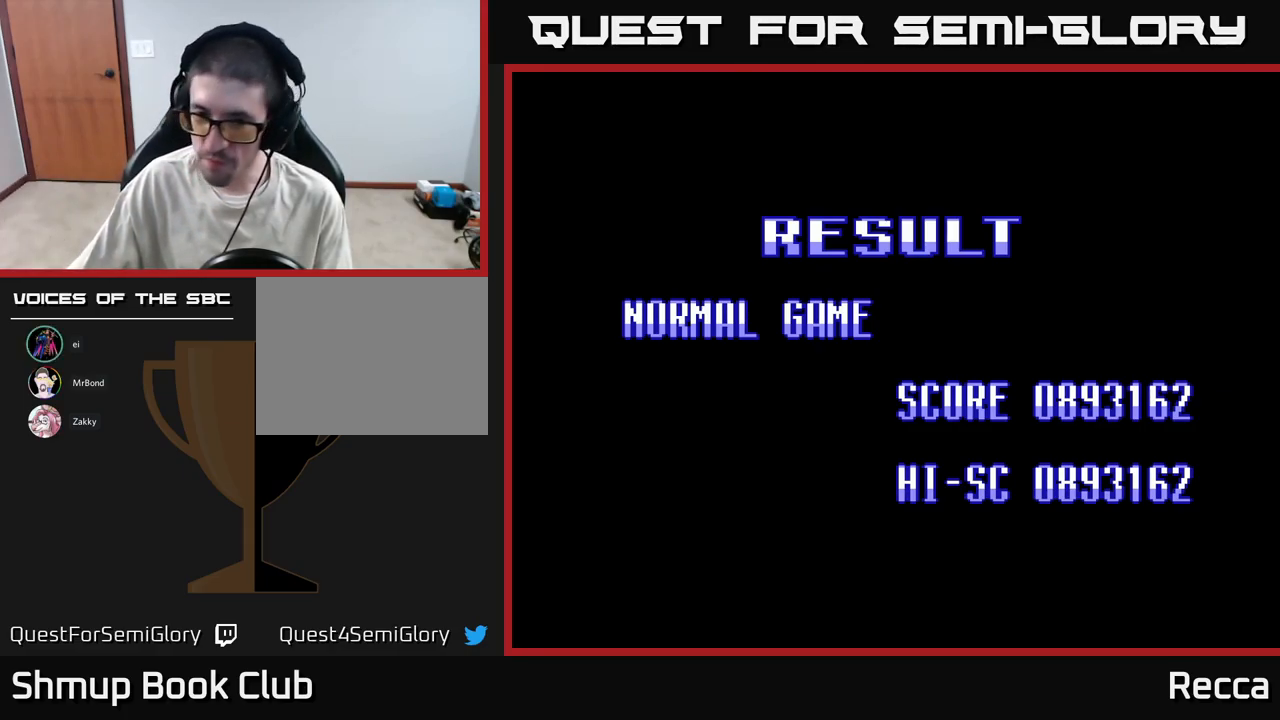
Gameplay with a controller (Xbox layout); each line is a JSON object with the inputs held at the frame after it. "events" lists button and stick changes between this image and that frame as [ms after this image, input, new state], when the widget could be followed in between. Not read: left_stick right_stick.
{"buttons": ["SELECT"], "events": [[450, "SELECT", "down"]]}
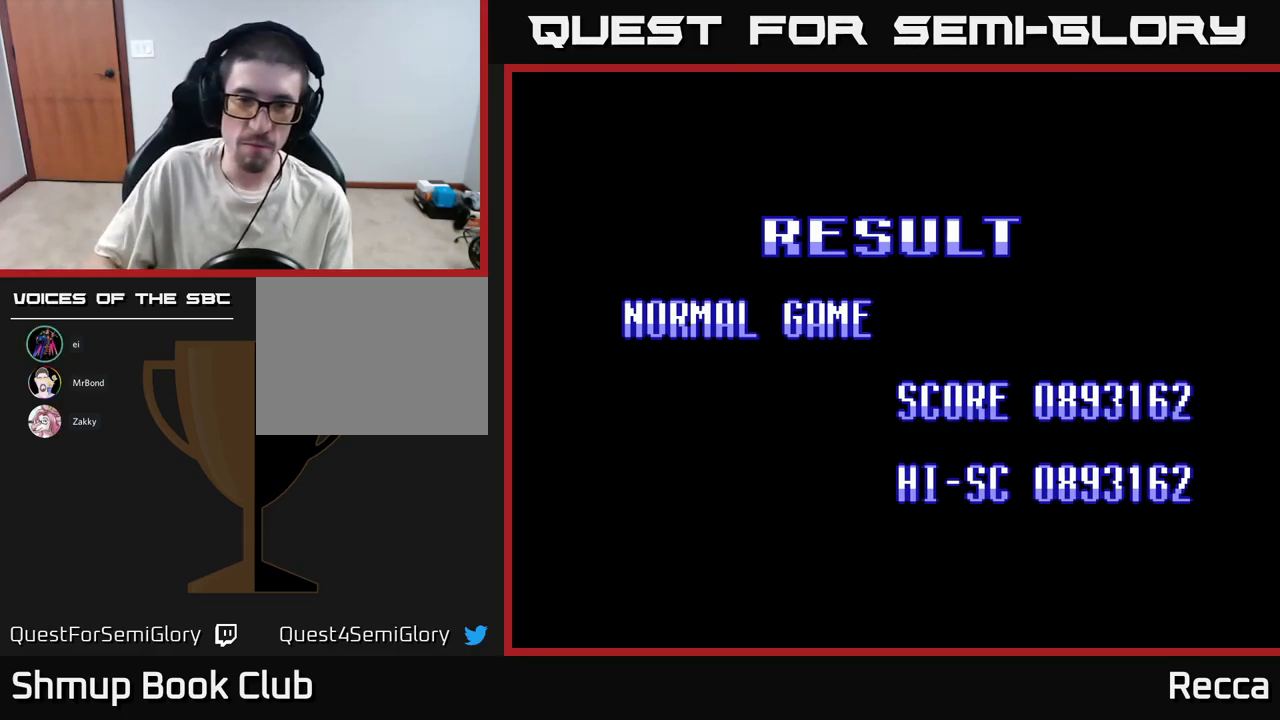
{"buttons": [], "events": [[50, "SELECT", "up"]]}
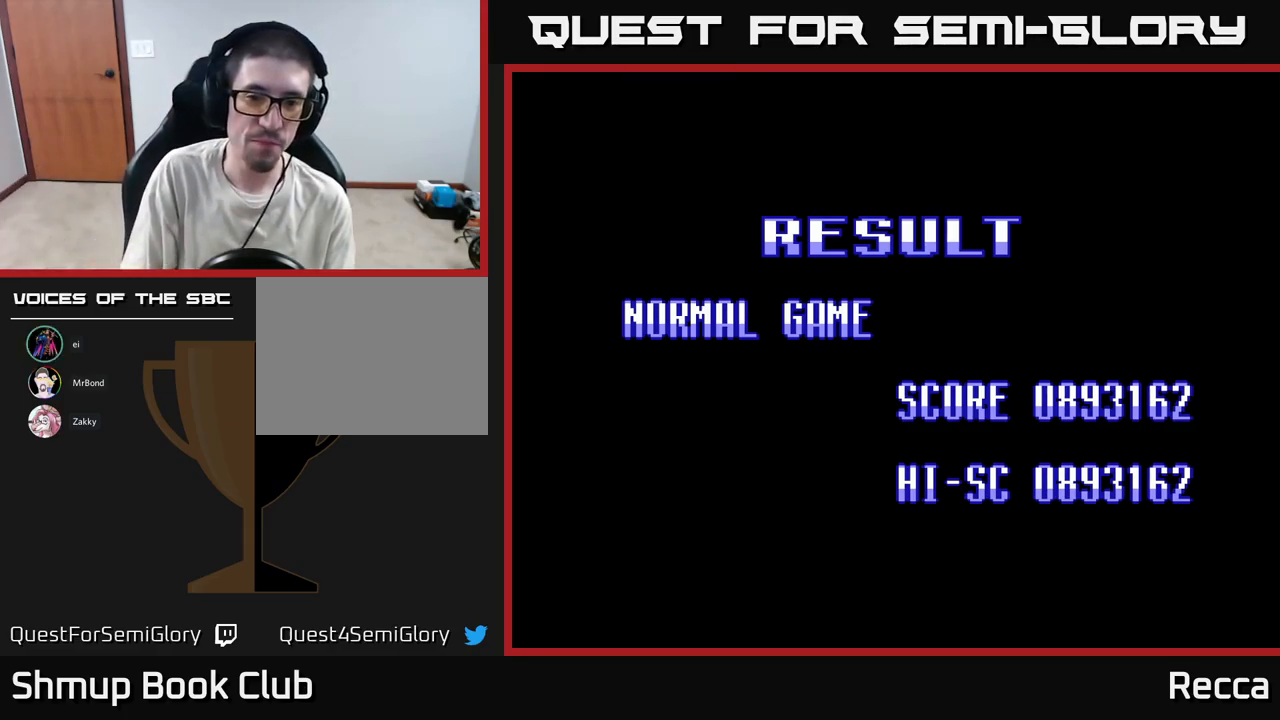
{"buttons": [], "events": [[200, "START", "down"], [284, "START", "up"]]}
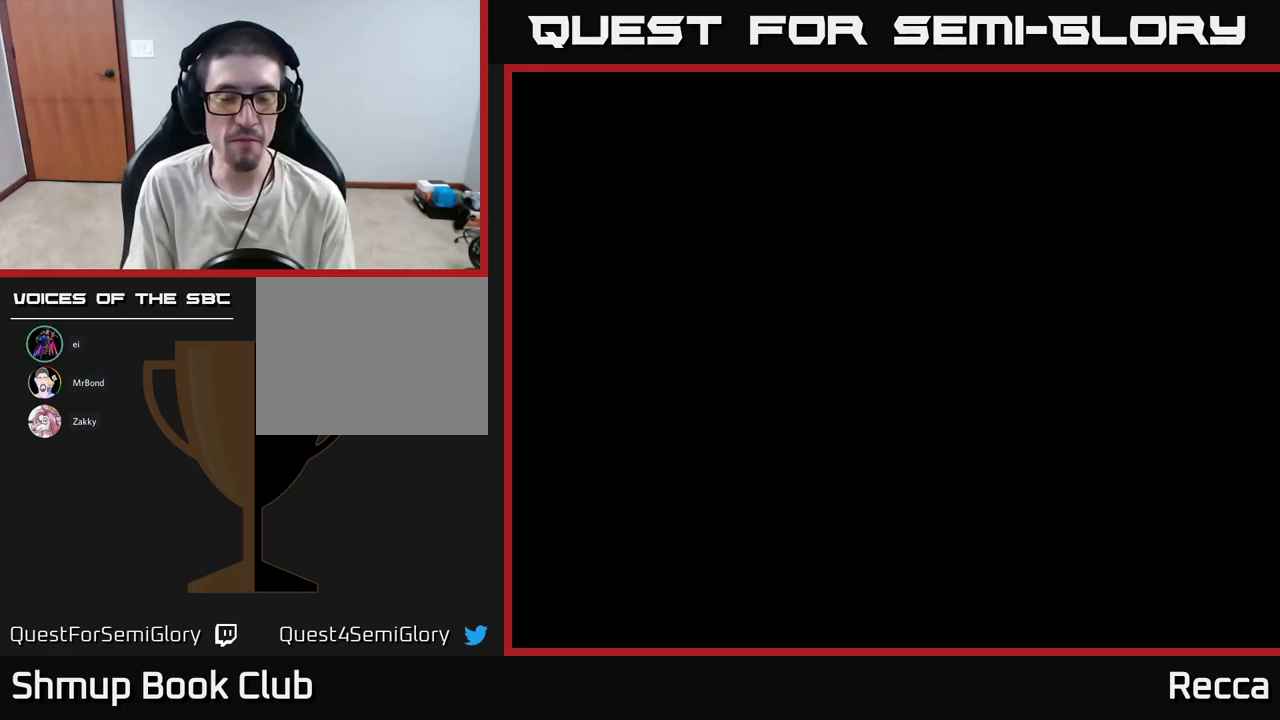
{"buttons": [], "events": []}
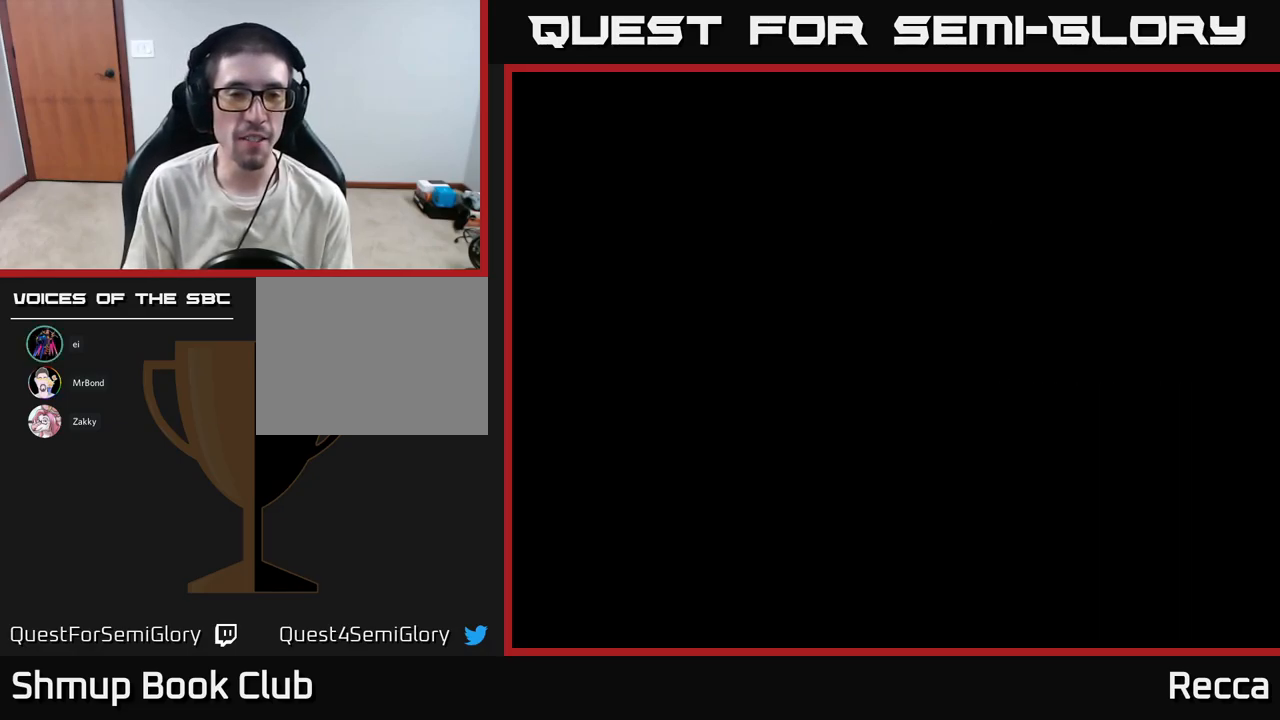
{"buttons": ["START"], "events": [[484, "START", "down"]]}
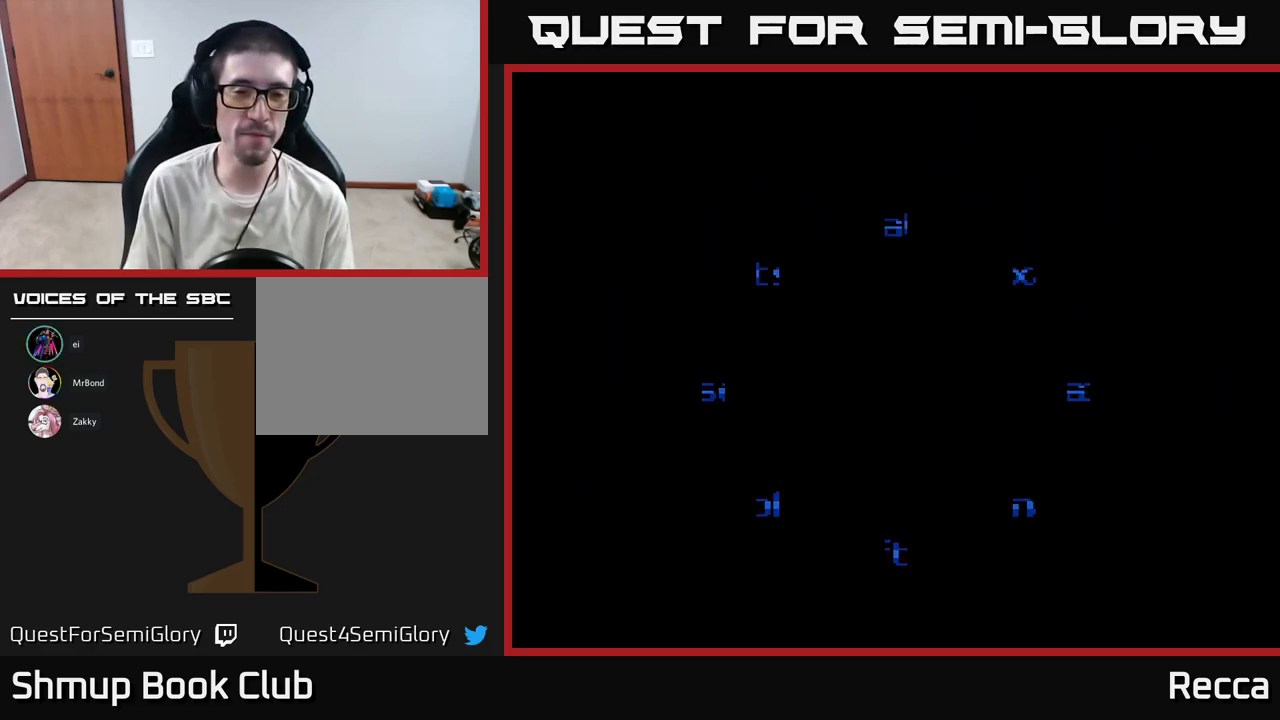
{"buttons": [], "events": [[134, "START", "up"]]}
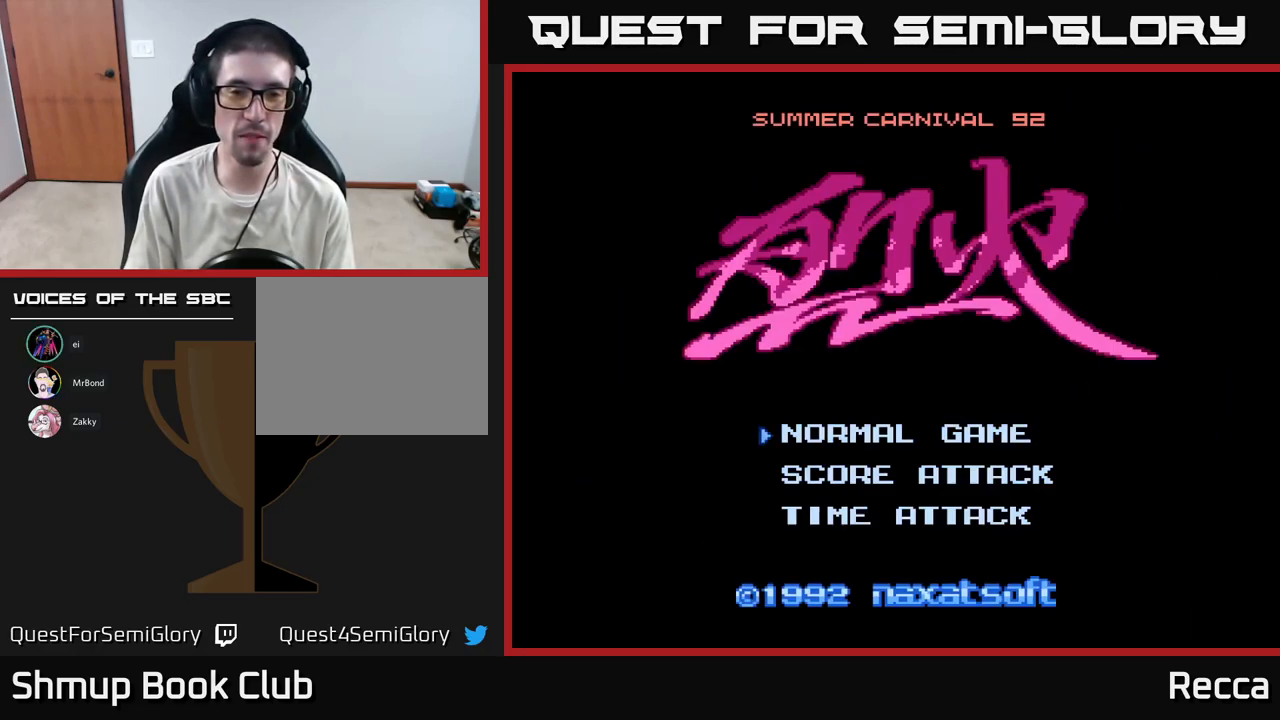
{"buttons": [], "events": [[150, "A", "down"], [284, "A", "up"]]}
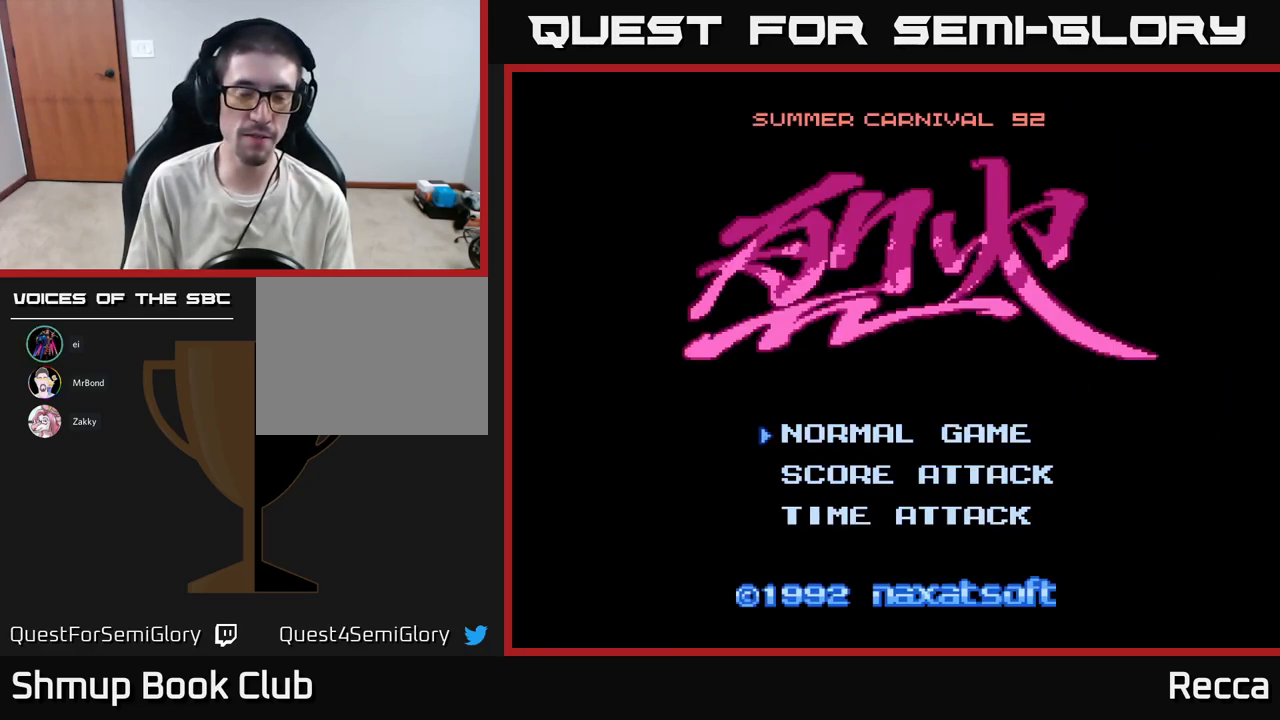
{"buttons": [], "events": []}
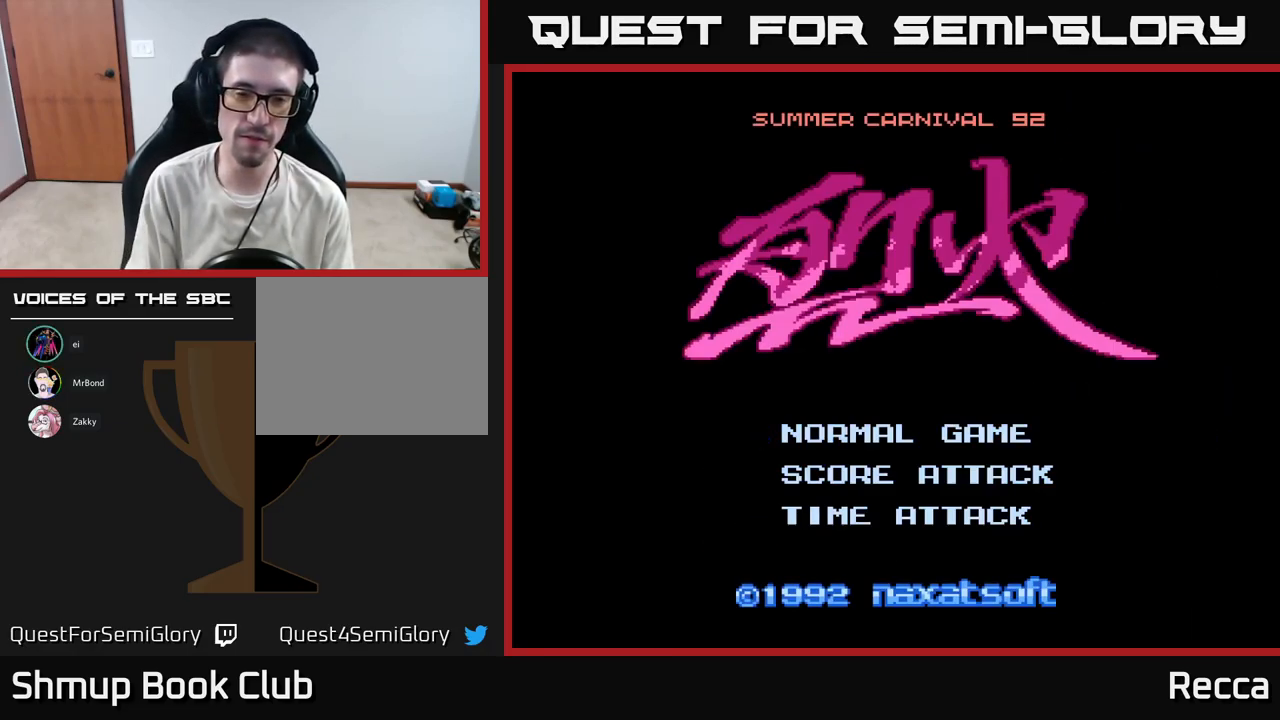
{"buttons": [], "events": []}
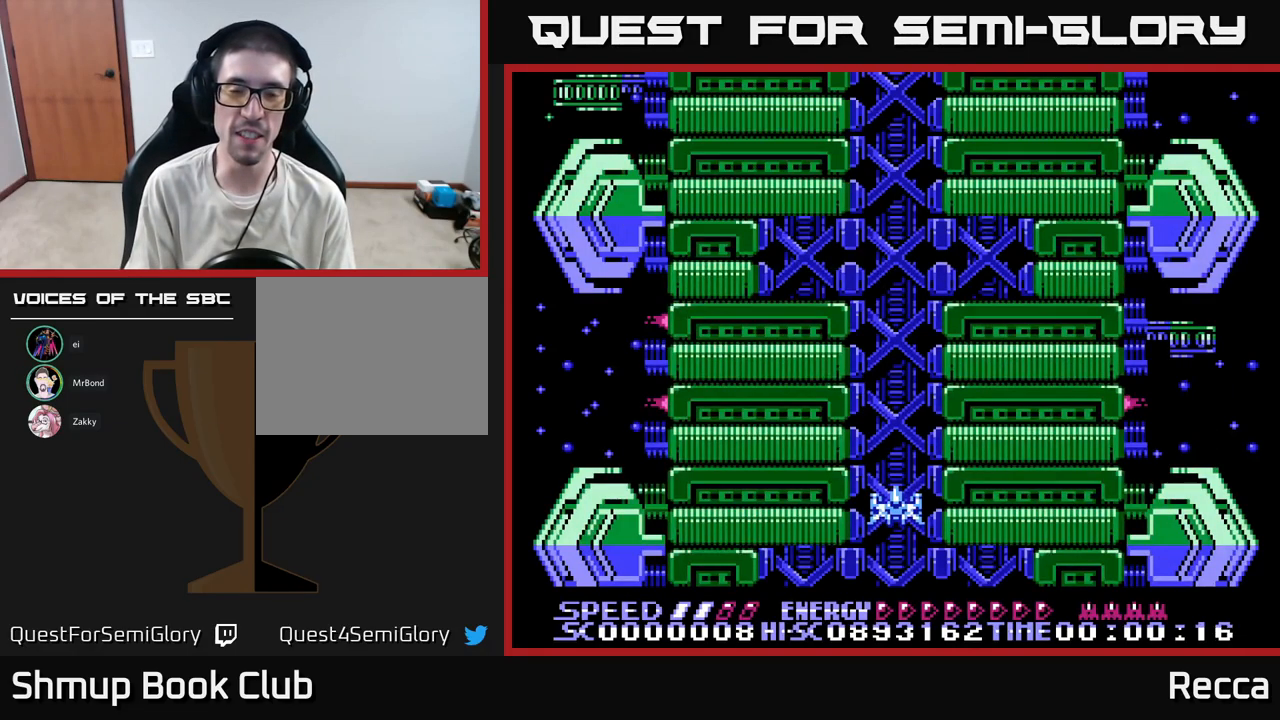
{"buttons": [], "events": []}
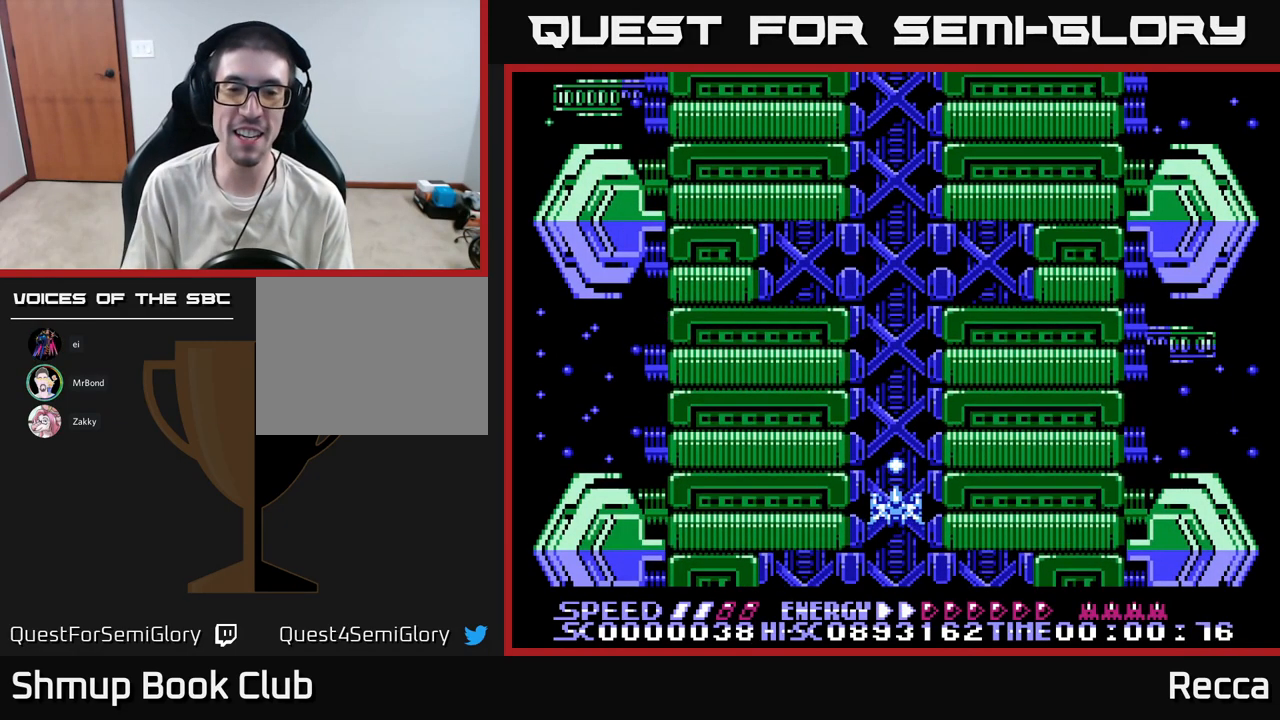
{"buttons": [], "events": []}
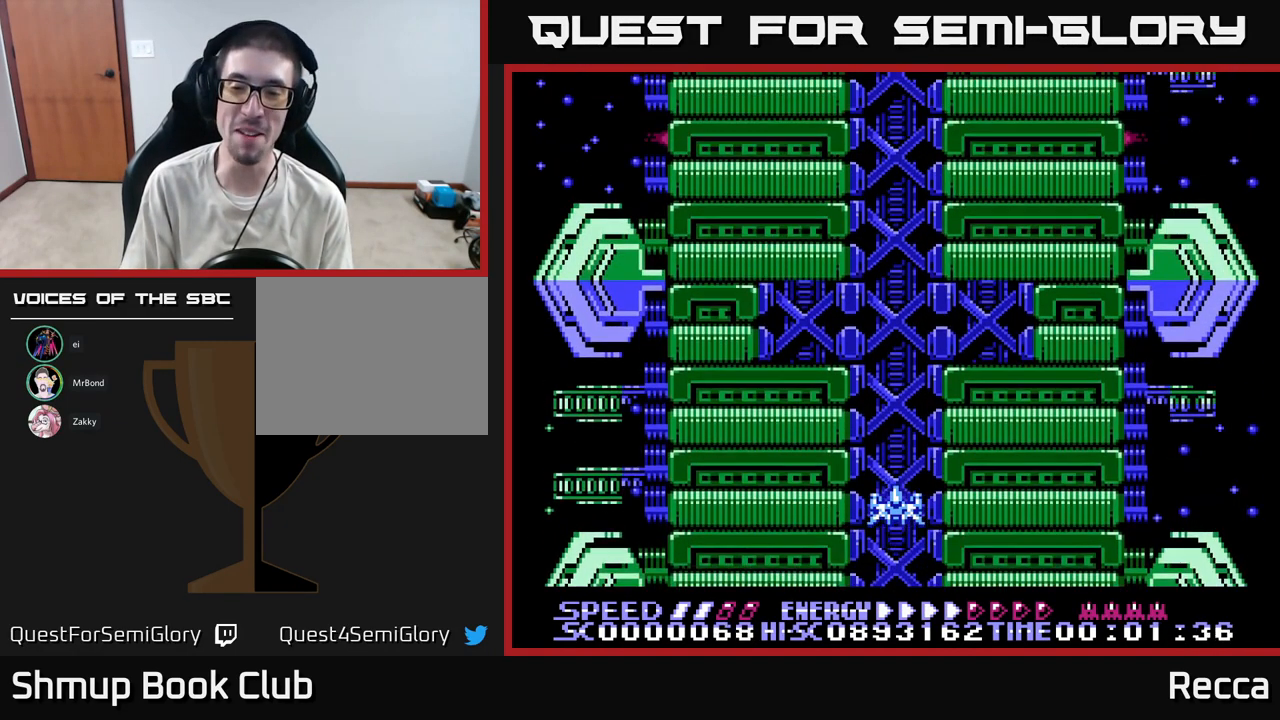
{"buttons": ["X", "DPAD_DOWN"], "events": [[67, "X", "down"], [234, "DPAD_RIGHT", "down"], [400, "DPAD_DOWN", "down"], [400, "DPAD_RIGHT", "up"]]}
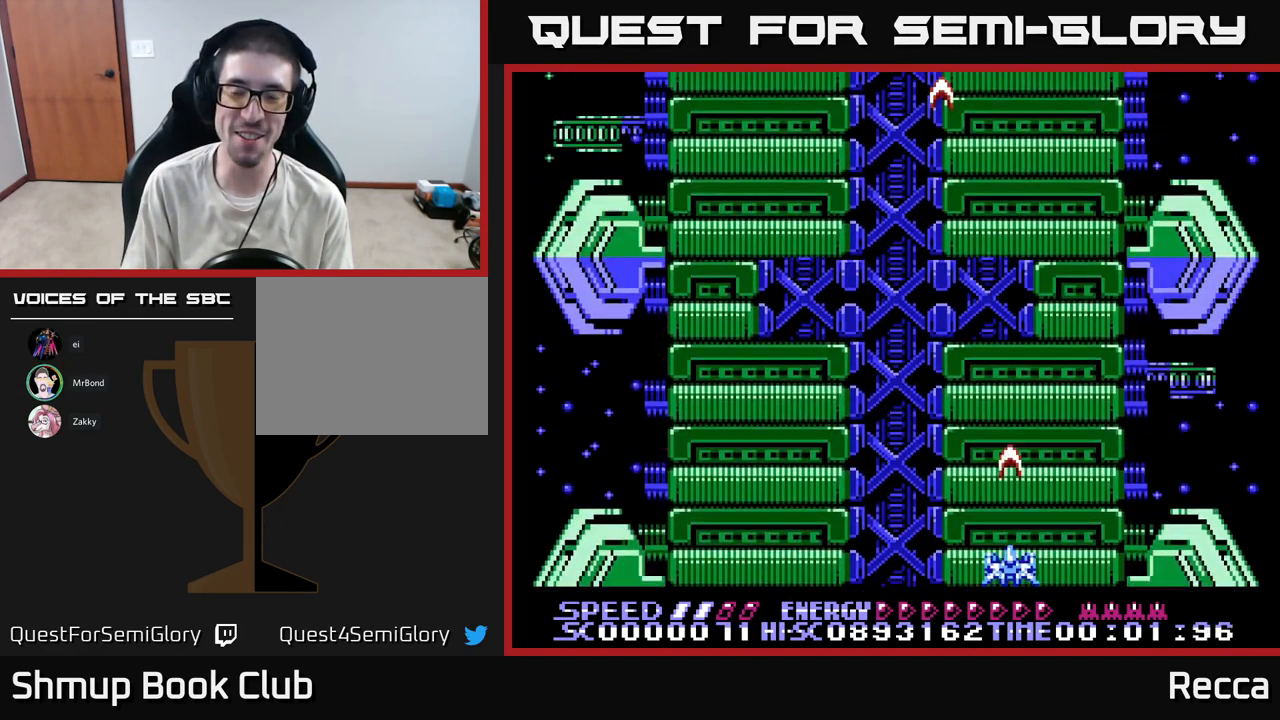
{"buttons": ["X", "DPAD_UP"], "events": [[50, "DPAD_DOWN", "up"], [84, "DPAD_LEFT", "down"], [433, "DPAD_UP", "down"], [483, "DPAD_LEFT", "up"]]}
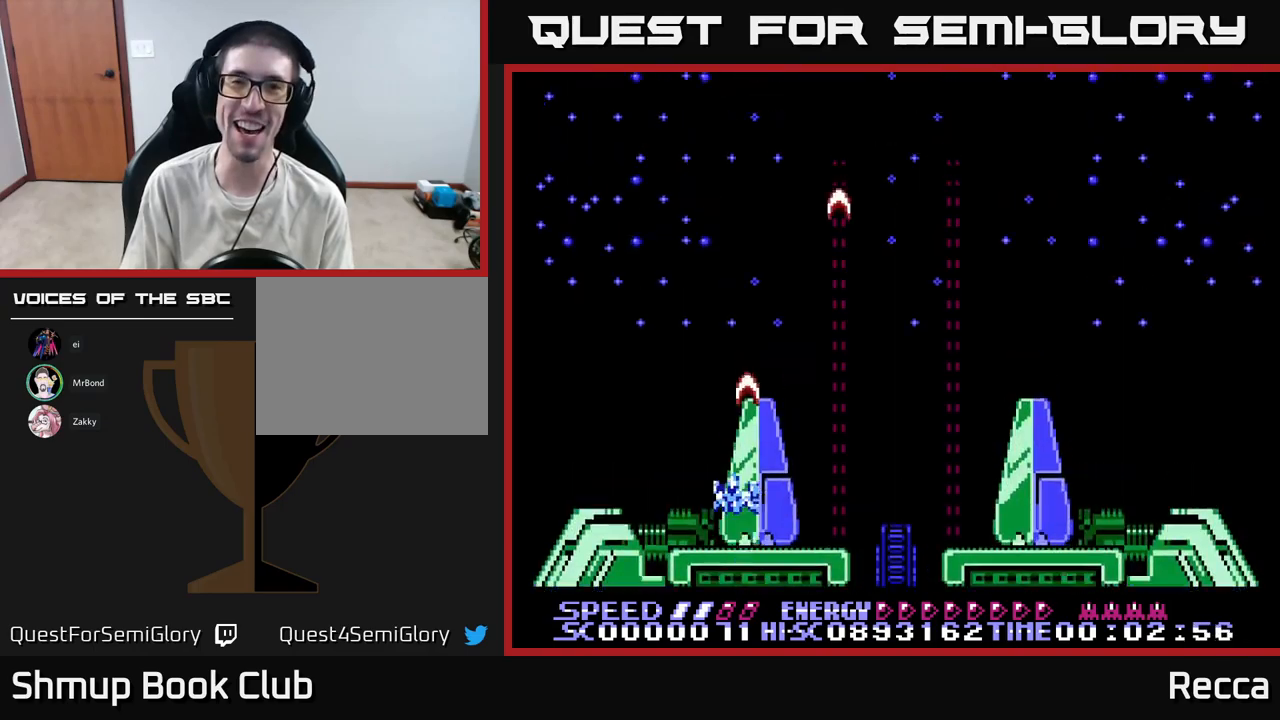
{"buttons": ["X", "DPAD_RIGHT"], "events": [[50, "DPAD_UP", "up"], [67, "DPAD_RIGHT", "down"]]}
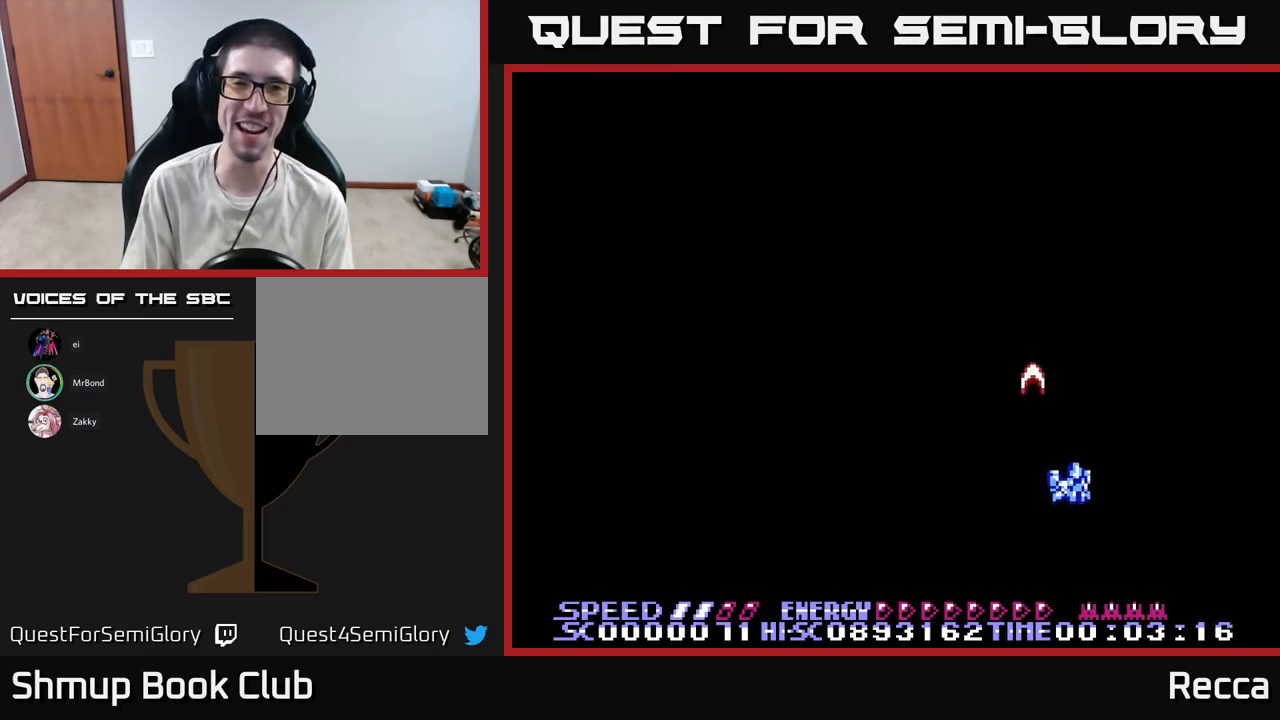
{"buttons": ["X", "DPAD_LEFT"], "events": [[34, "DPAD_RIGHT", "up"], [67, "DPAD_LEFT", "down"]]}
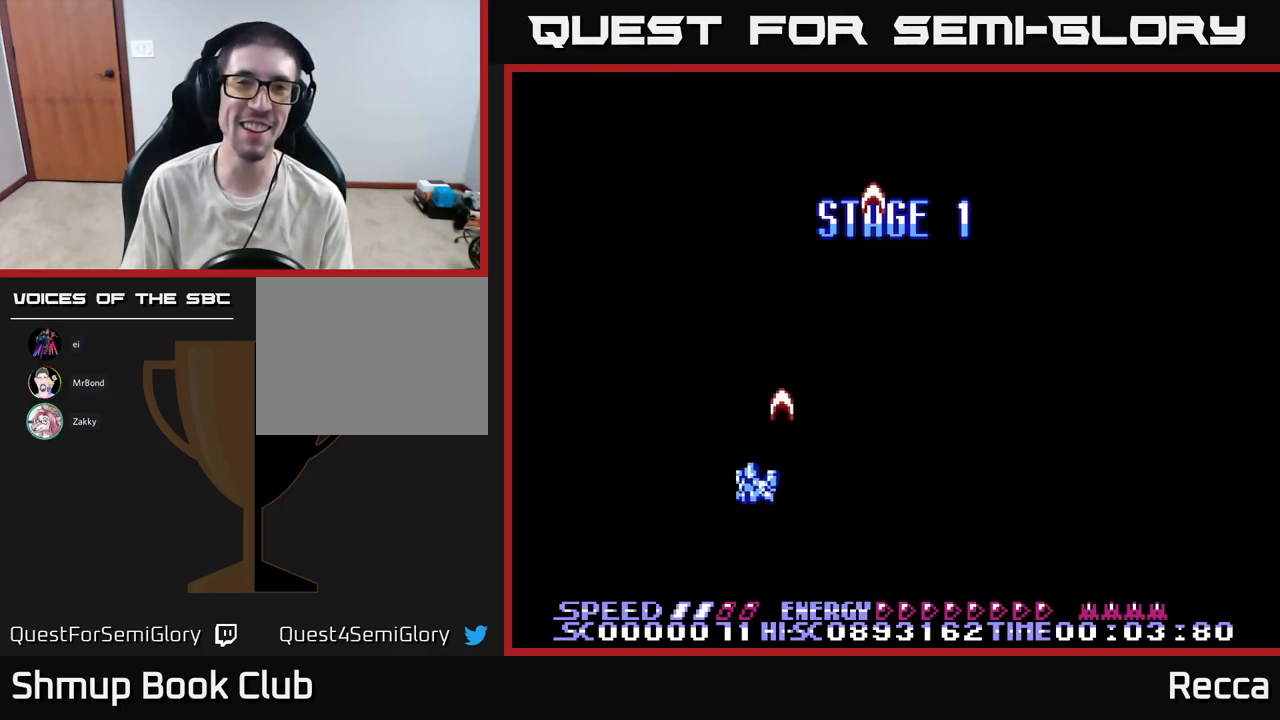
{"buttons": ["X", "DPAD_RIGHT"], "events": [[134, "DPAD_LEFT", "up"], [167, "DPAD_RIGHT", "down"]]}
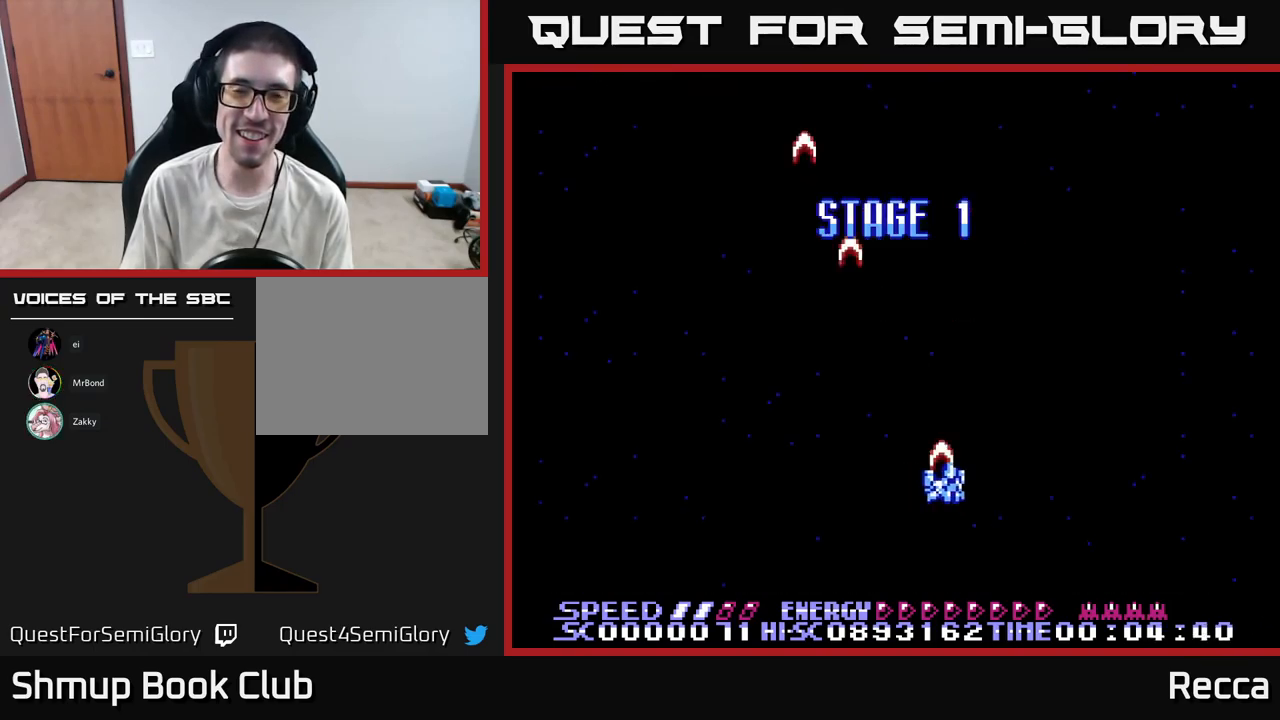
{"buttons": ["X", "DPAD_LEFT"], "events": [[250, "DPAD_RIGHT", "up"], [284, "DPAD_LEFT", "down"]]}
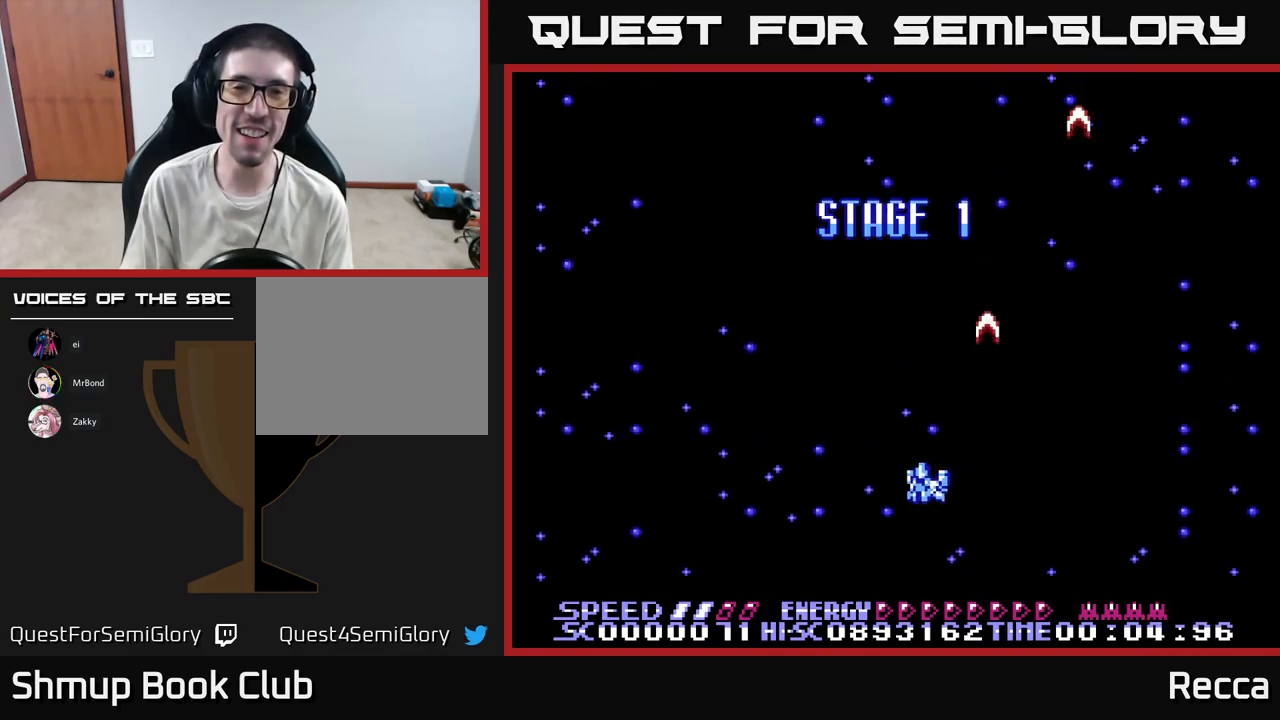
{"buttons": ["X", "DPAD_RIGHT"], "events": [[450, "DPAD_LEFT", "up"], [467, "DPAD_DOWN", "down"], [467, "DPAD_RIGHT", "down"], [500, "DPAD_DOWN", "up"]]}
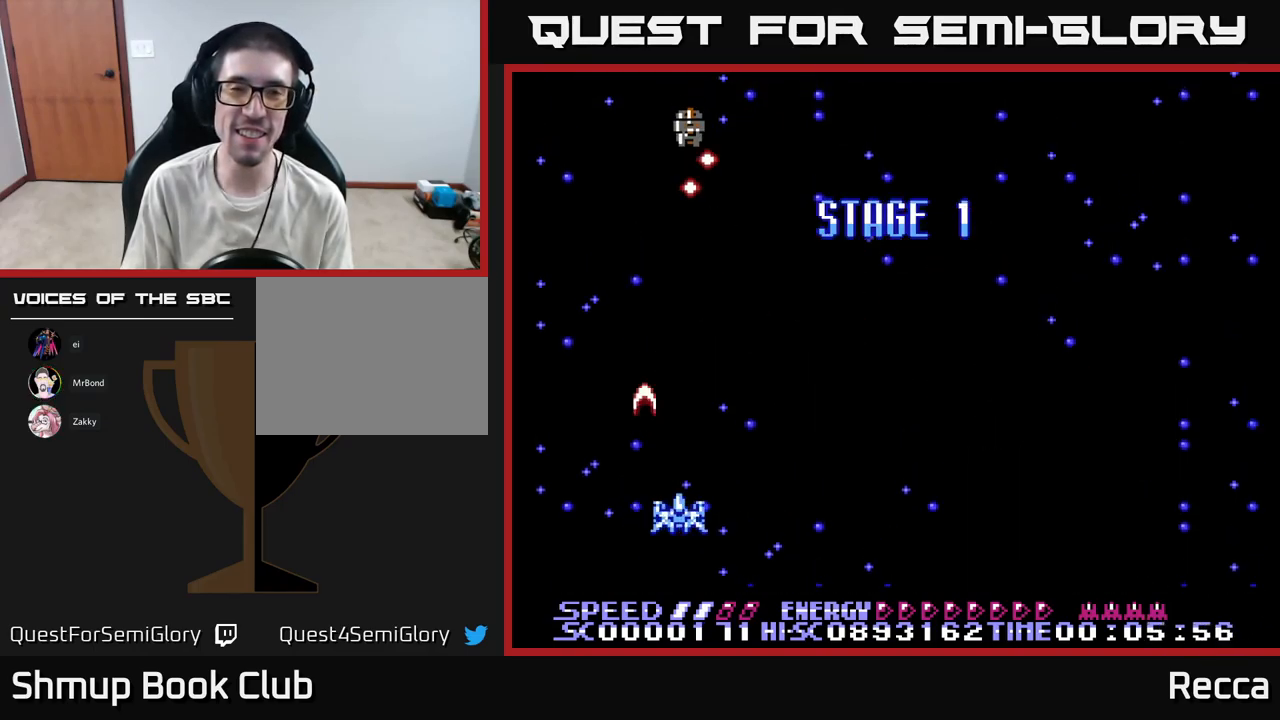
{"buttons": ["X", "DPAD_UP", "DPAD_LEFT"], "events": [[317, "DPAD_RIGHT", "up"], [350, "DPAD_LEFT", "down"], [484, "DPAD_UP", "down"]]}
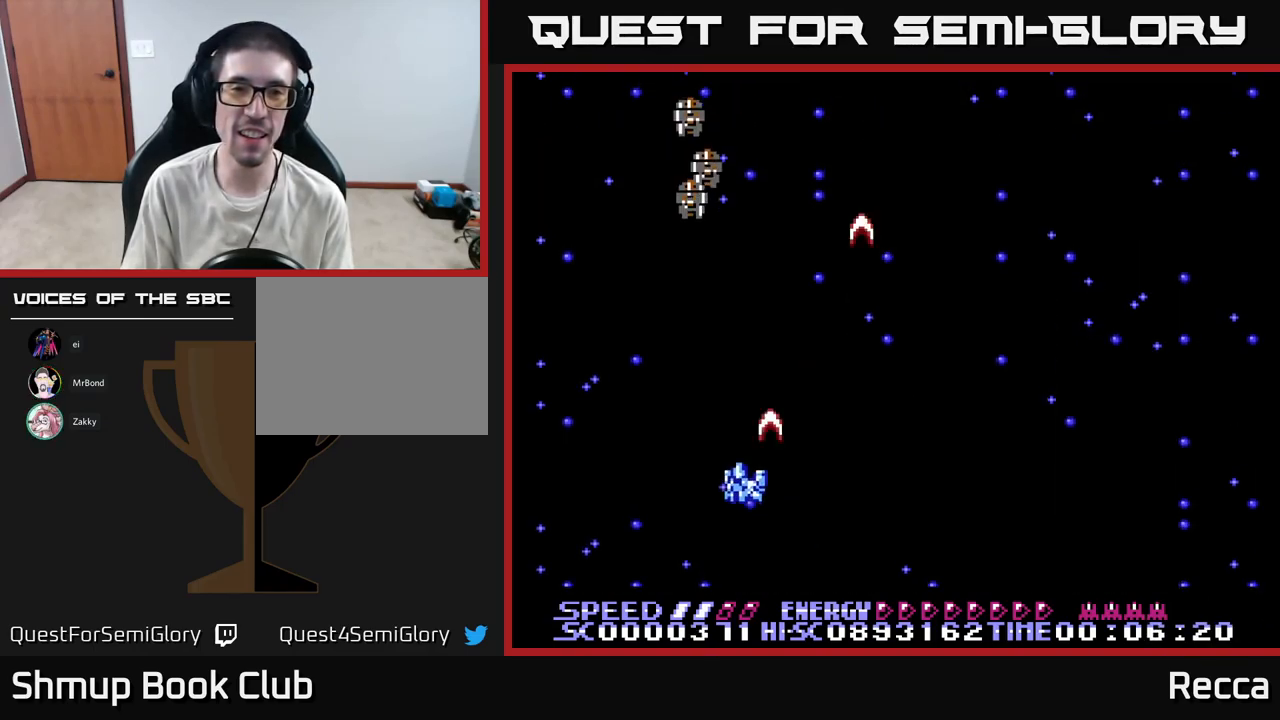
{"buttons": ["X", "DPAD_RIGHT"], "events": [[150, "DPAD_UP", "up"], [167, "DPAD_LEFT", "up"], [384, "DPAD_RIGHT", "down"]]}
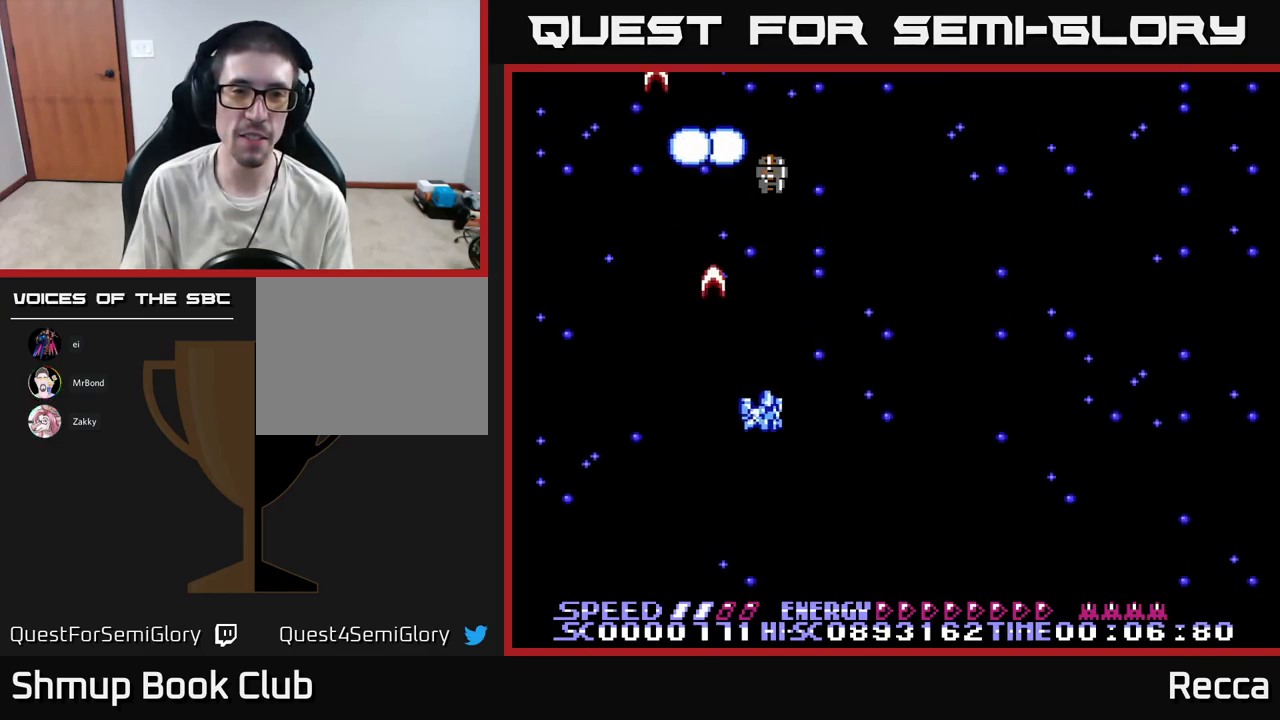
{"buttons": ["X", "DPAD_RIGHT"], "events": [[50, "DPAD_RIGHT", "up"], [100, "DPAD_LEFT", "down"], [217, "DPAD_LEFT", "up"], [234, "DPAD_RIGHT", "down"]]}
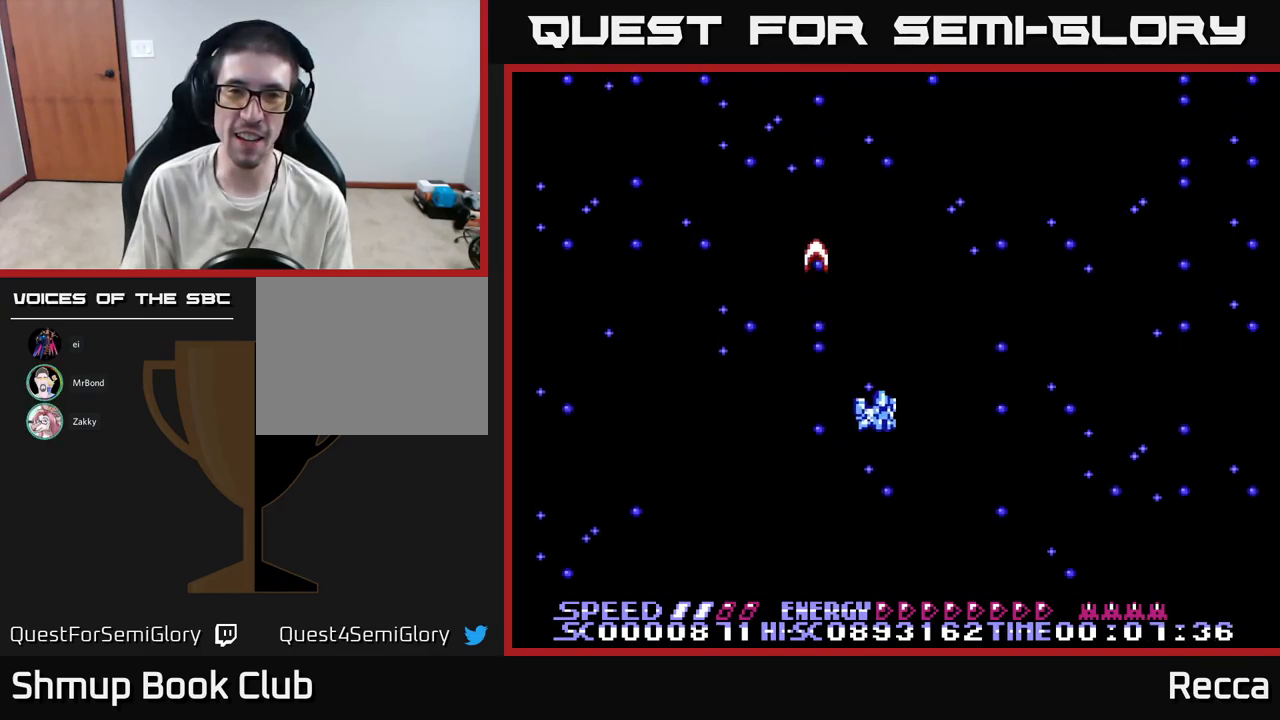
{"buttons": ["X", "DPAD_RIGHT"], "events": [[284, "DPAD_RIGHT", "up"], [317, "DPAD_LEFT", "down"], [467, "DPAD_DOWN", "down"], [467, "DPAD_LEFT", "up"], [484, "DPAD_DOWN", "up"], [484, "DPAD_RIGHT", "down"]]}
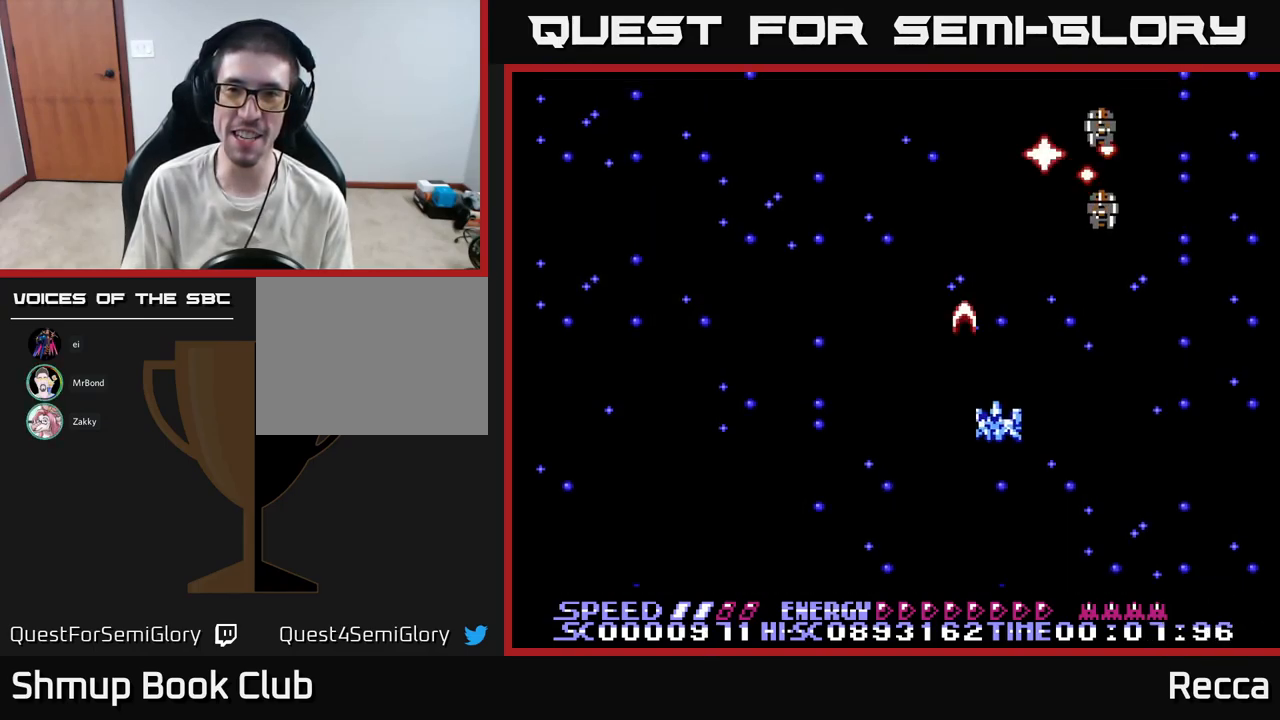
{"buttons": ["X"], "events": [[117, "DPAD_RIGHT", "up"]]}
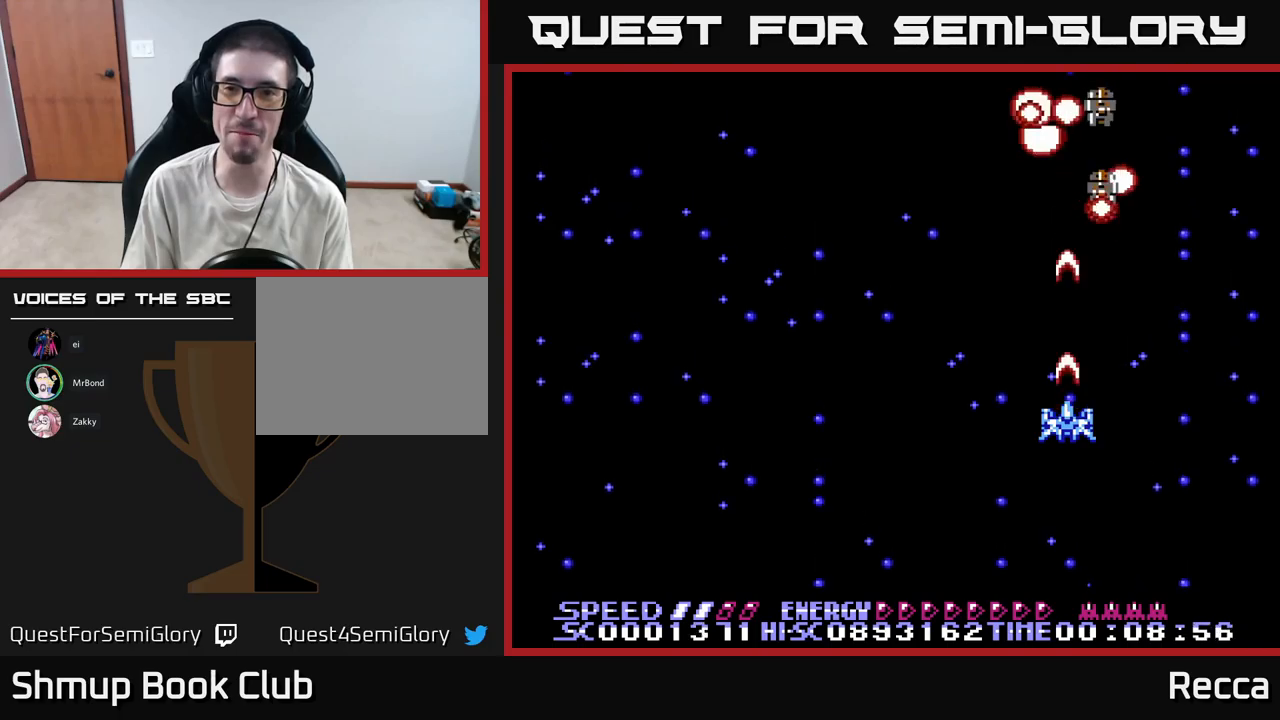
{"buttons": ["X"], "events": []}
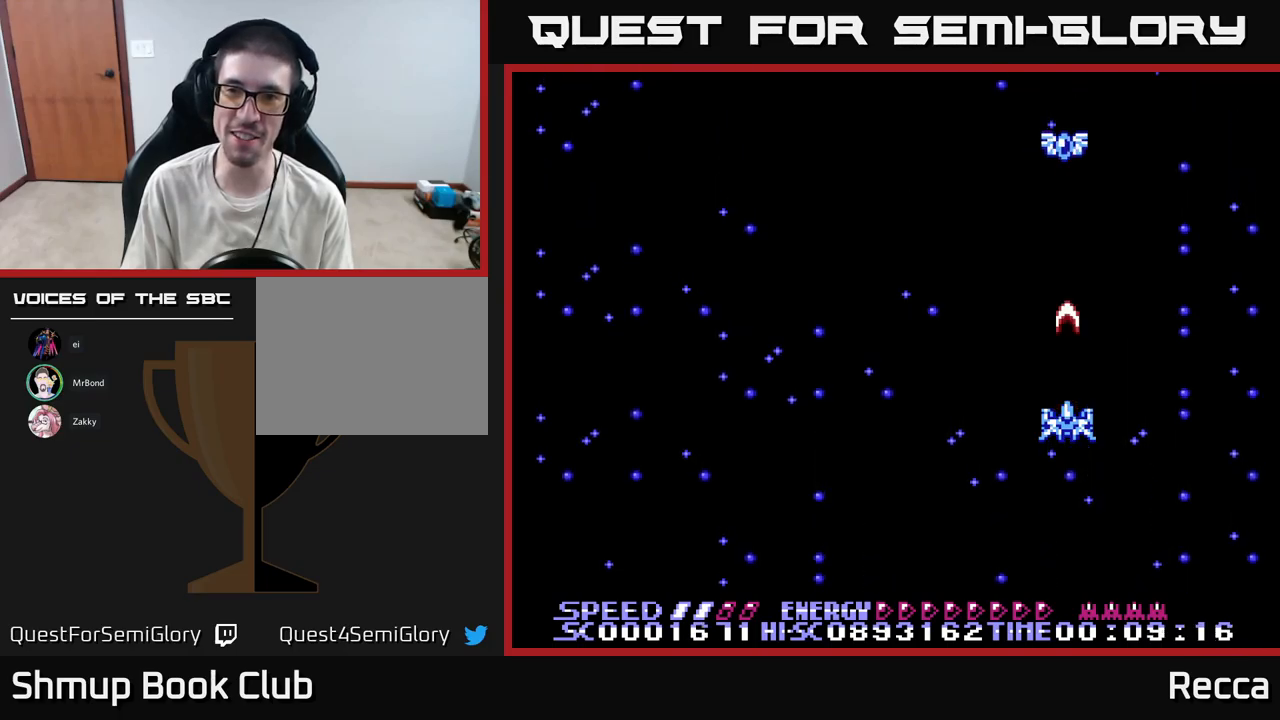
{"buttons": ["X", "DPAD_LEFT"], "events": [[133, "DPAD_LEFT", "down"]]}
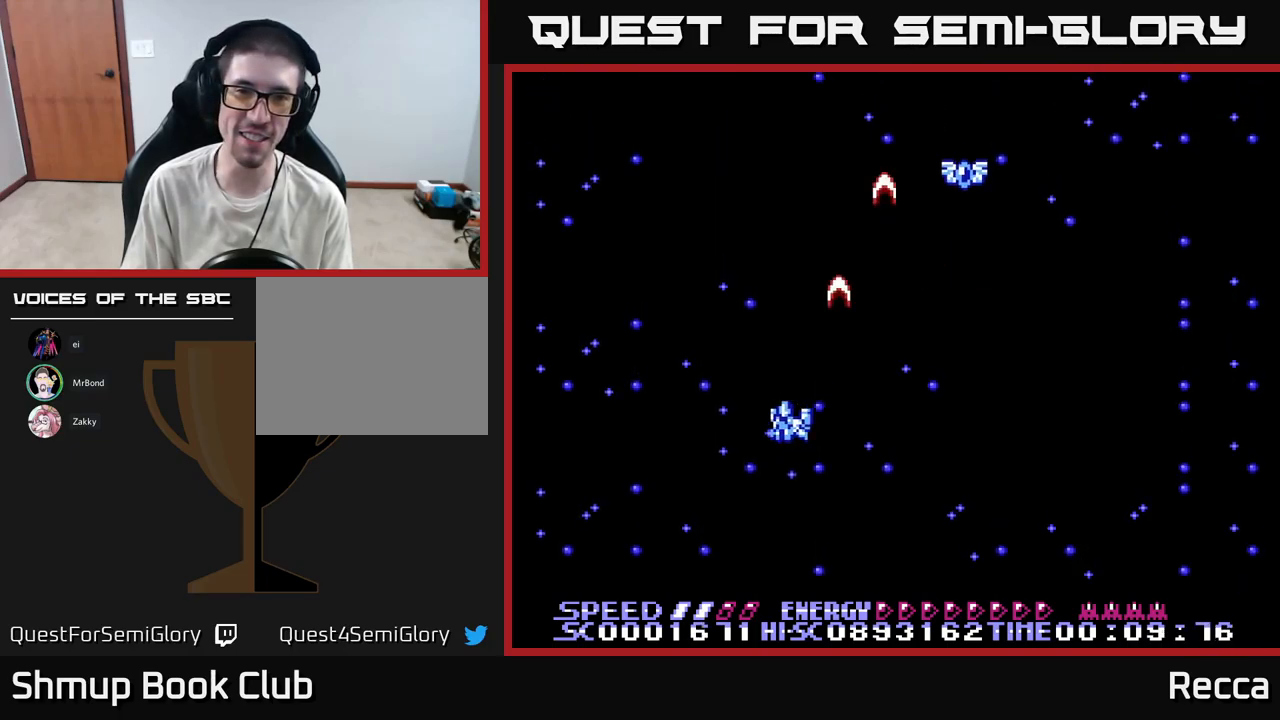
{"buttons": ["X", "DPAD_LEFT"], "events": [[167, "DPAD_LEFT", "up"], [433, "DPAD_LEFT", "down"]]}
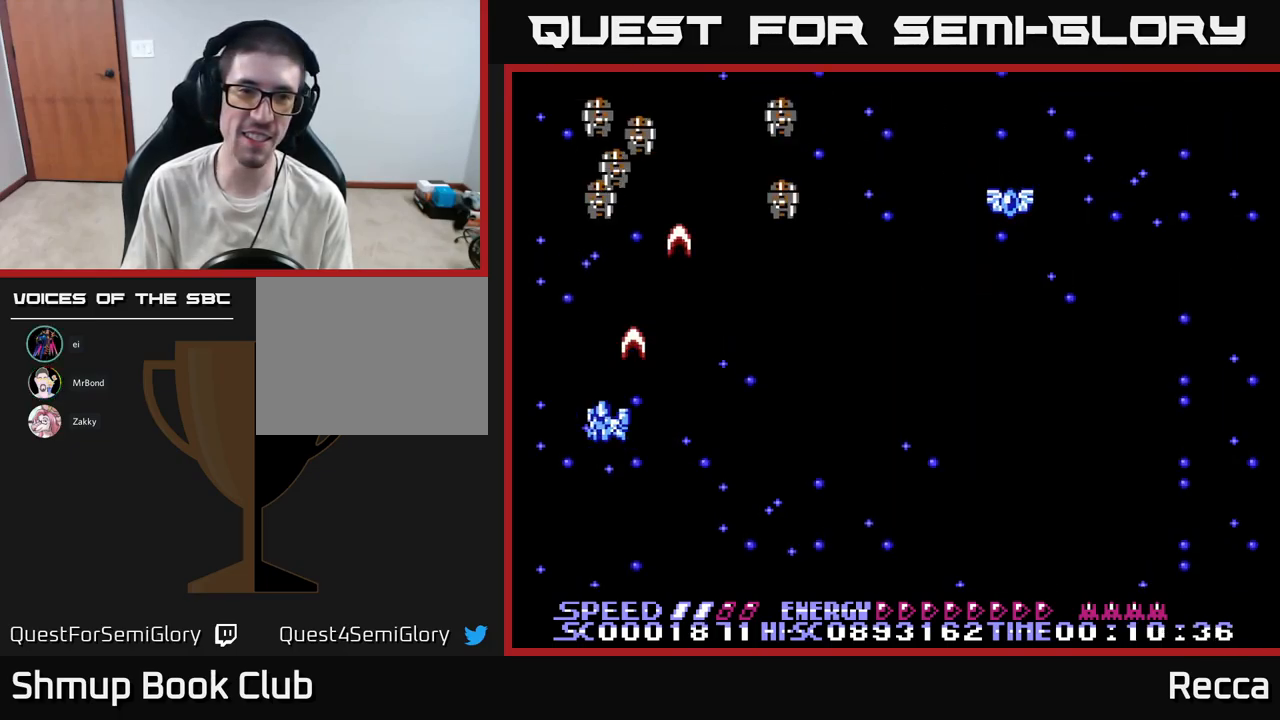
{"buttons": ["X", "DPAD_DOWN", "DPAD_RIGHT"], "events": [[50, "DPAD_LEFT", "up"], [83, "DPAD_RIGHT", "down"], [483, "DPAD_DOWN", "down"]]}
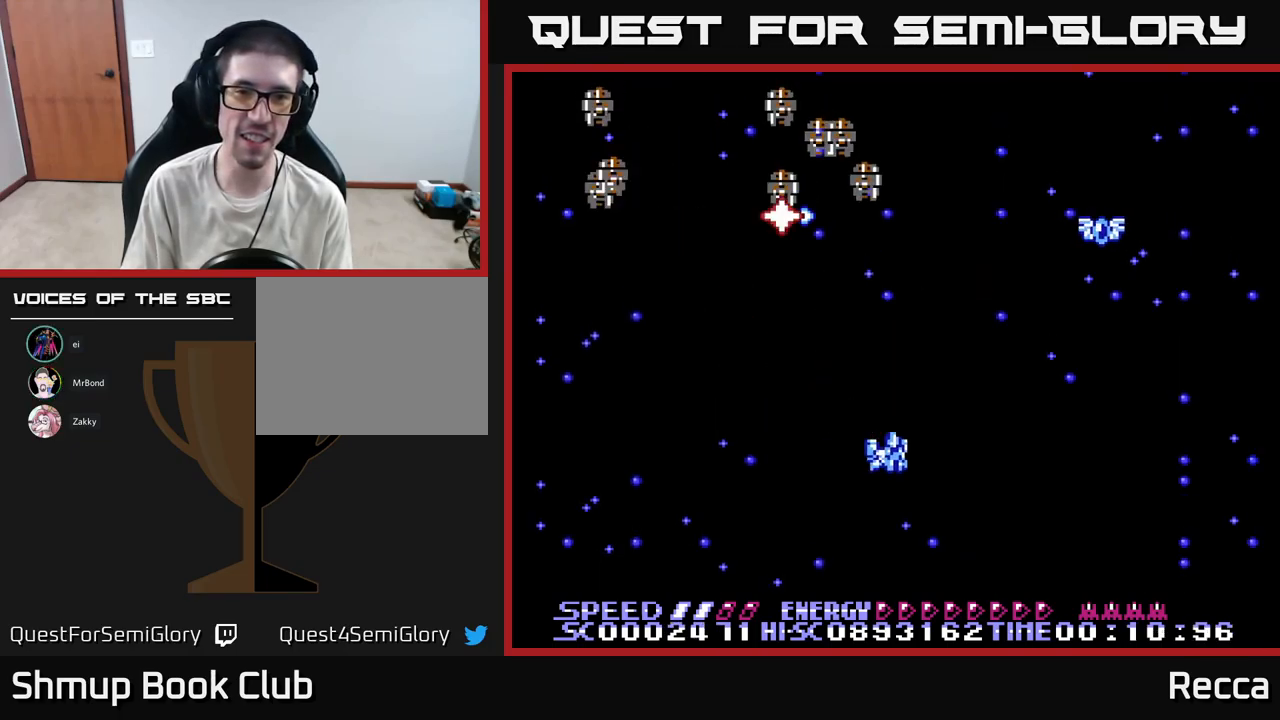
{"buttons": ["X", "DPAD_UP", "DPAD_RIGHT"], "events": [[33, "DPAD_RIGHT", "up"], [67, "DPAD_LEFT", "down"], [100, "DPAD_DOWN", "up"], [433, "DPAD_UP", "down"], [450, "DPAD_LEFT", "up"], [467, "DPAD_RIGHT", "down"]]}
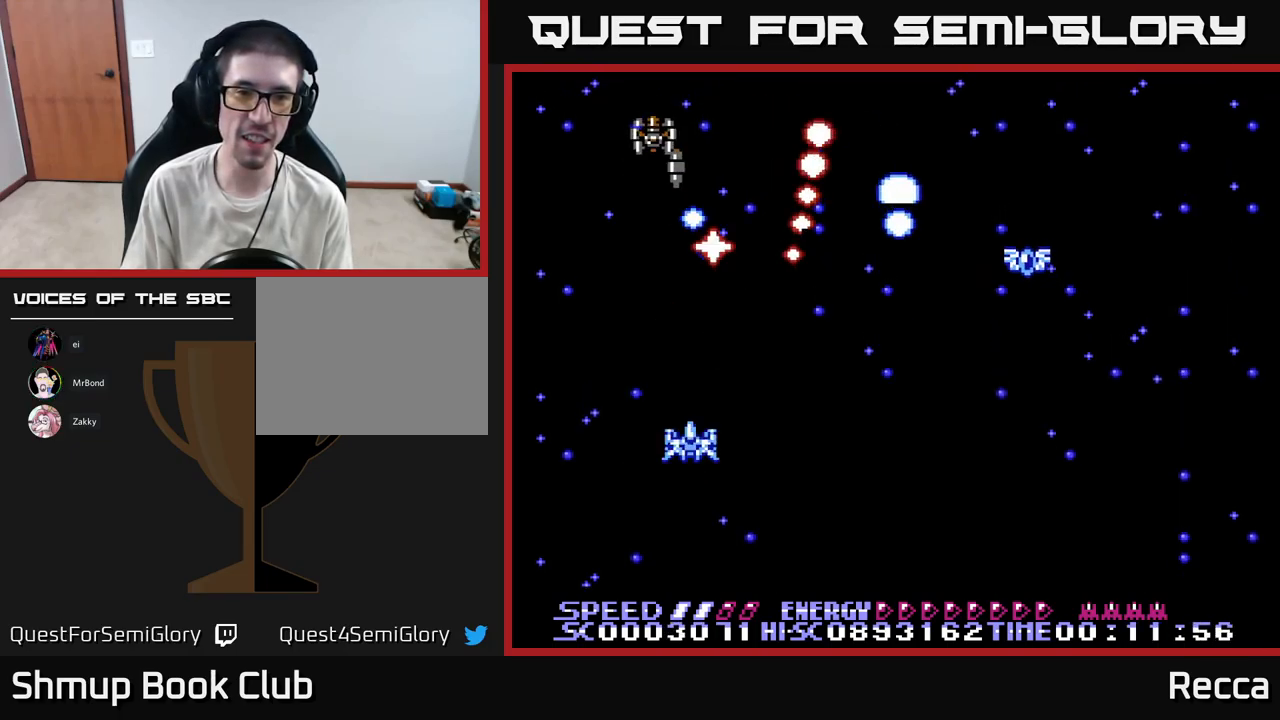
{"buttons": ["X", "DPAD_UP"], "events": [[17, "DPAD_UP", "up"], [250, "DPAD_UP", "down"], [400, "DPAD_RIGHT", "up"]]}
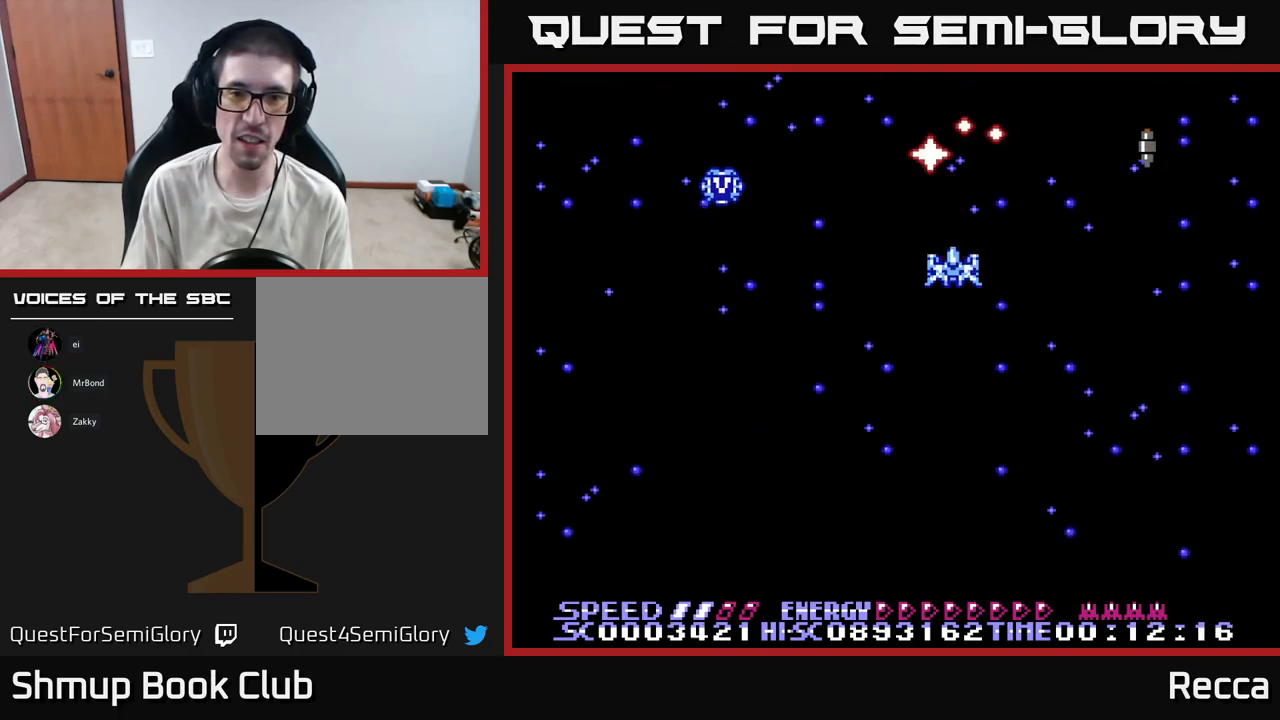
{"buttons": ["X", "DPAD_RIGHT"], "events": [[50, "DPAD_UP", "up"], [67, "DPAD_LEFT", "down"], [100, "DPAD_DOWN", "down"], [200, "DPAD_LEFT", "up"], [233, "DPAD_RIGHT", "down"], [500, "DPAD_DOWN", "up"]]}